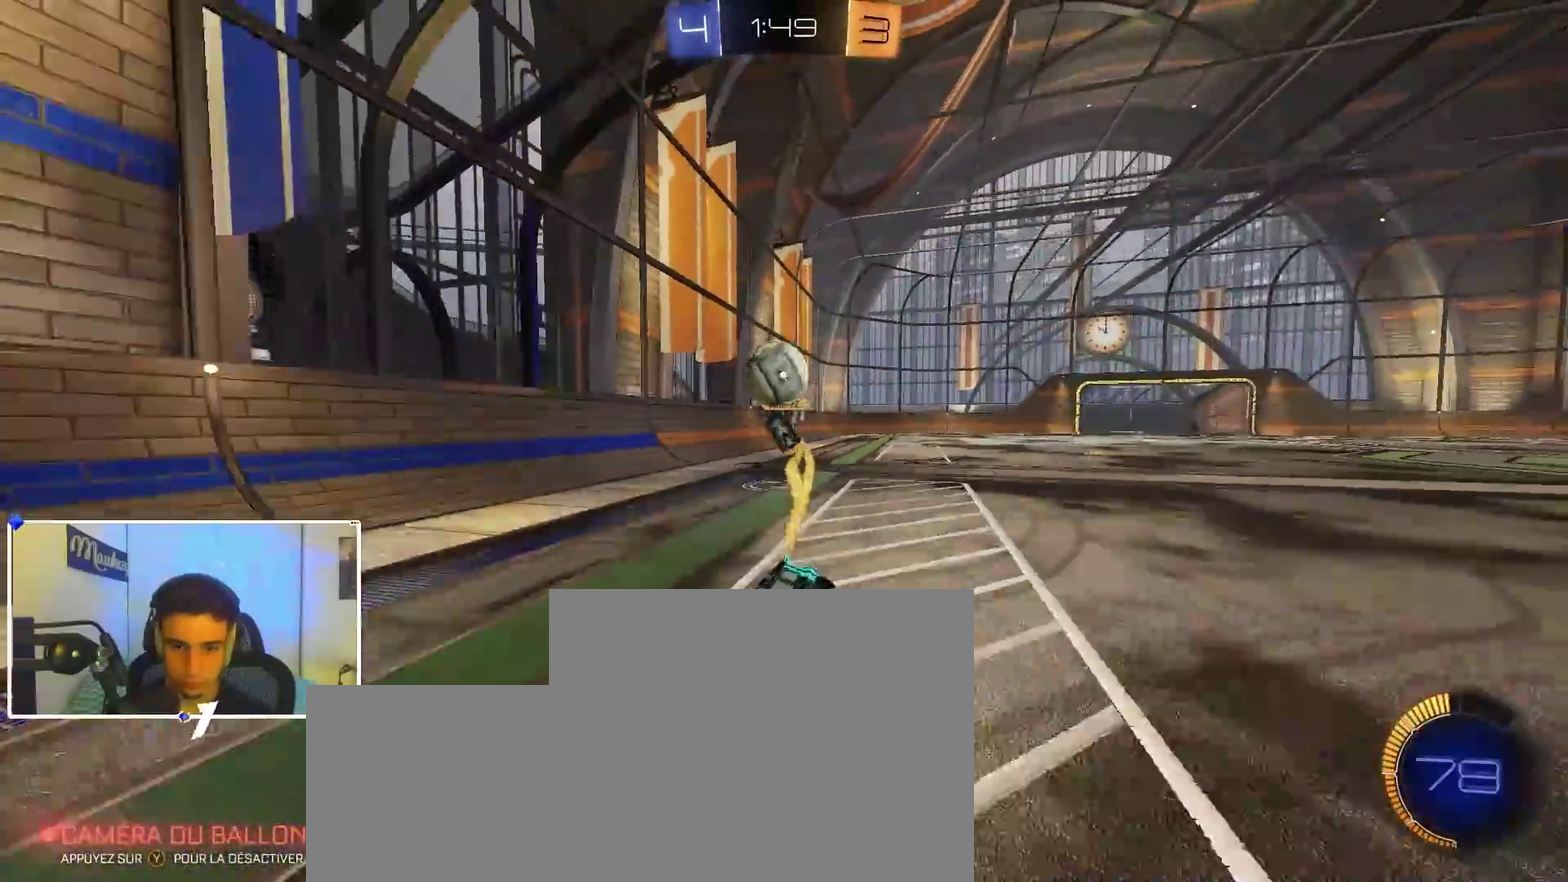
Gameplay with a controller (Xbox layout); each line is a JSON object with the inputs held at the frame after it (dt_ms = milliseconds from this image to that frame). "events" lists button and stick changes between this image and that frame as [ms after this image, input, new state], when the widget could be followed in between. Not read: R2.
{"dt_ms": 300, "buttons": ["B"], "left_stick": "center", "right_stick": "center"}
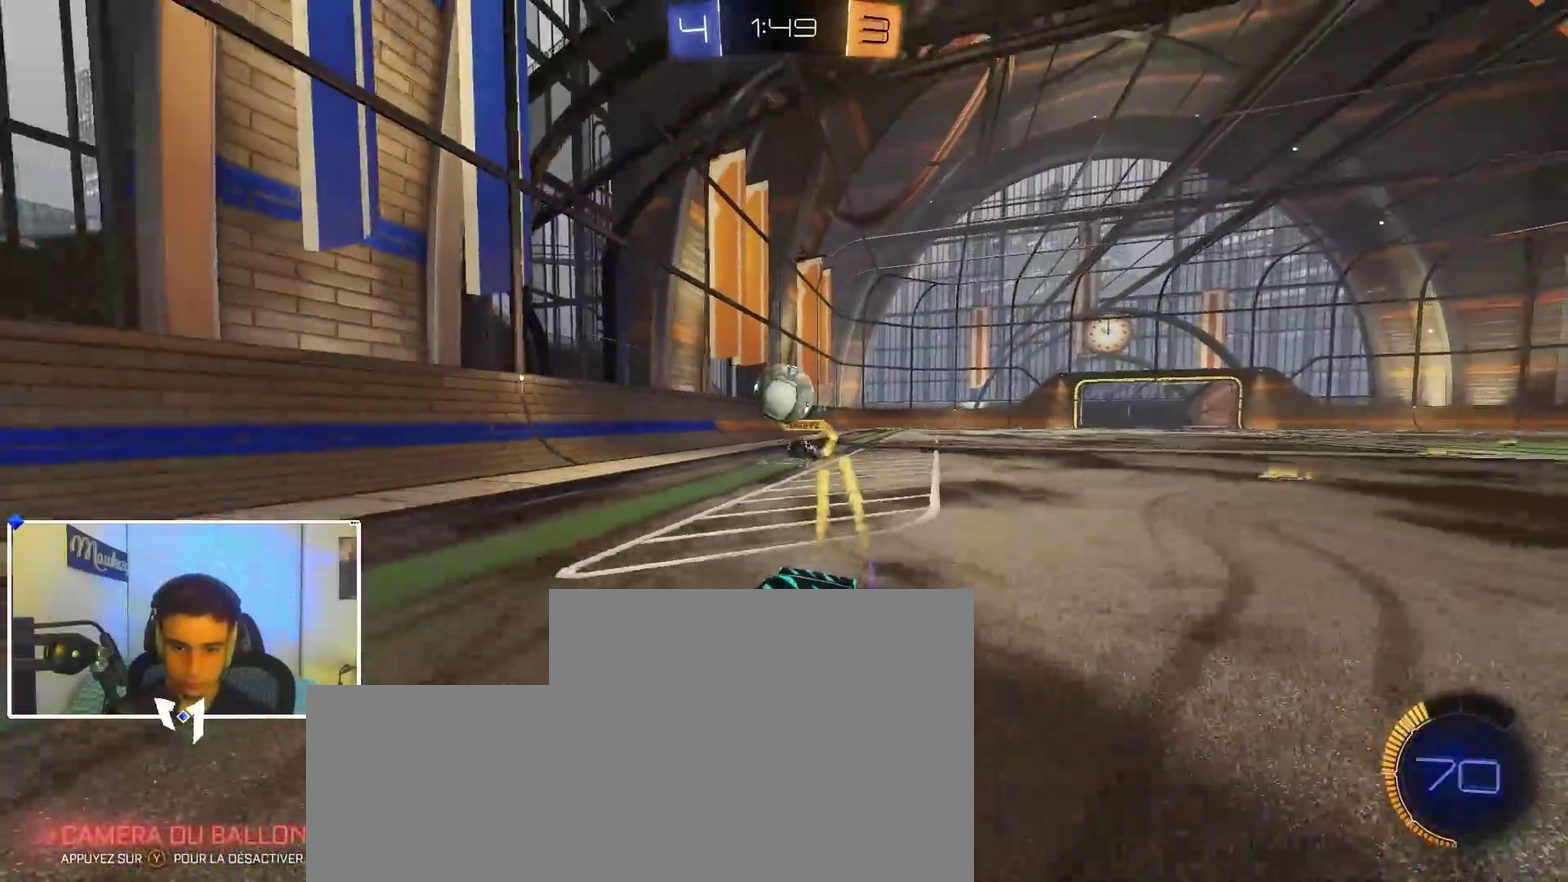
{"dt_ms": 900, "buttons": [], "left_stick": "center", "right_stick": "center"}
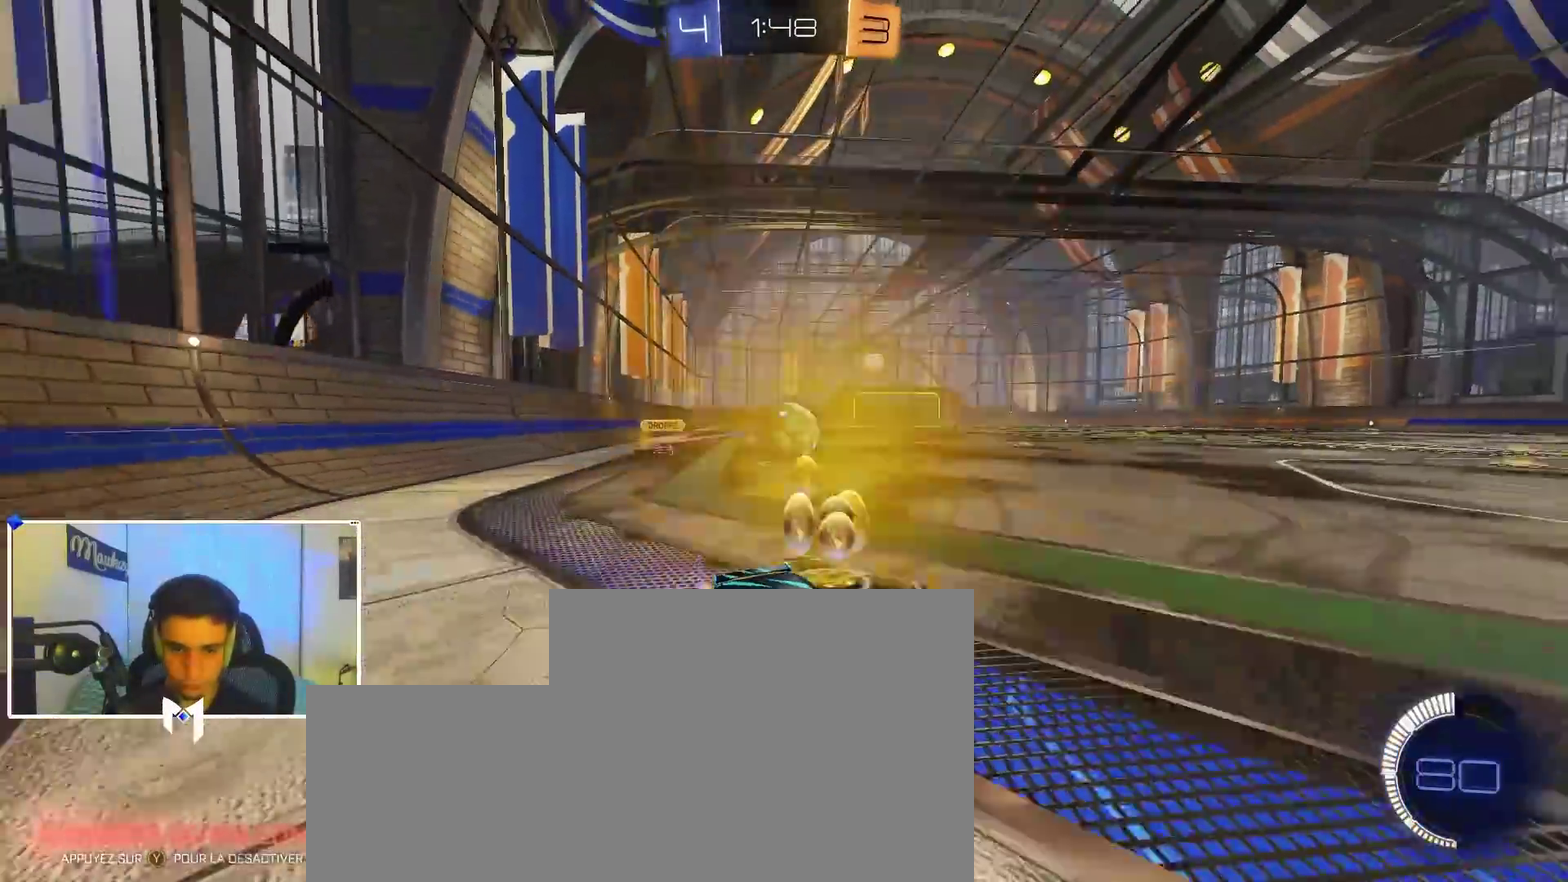
{"dt_ms": 300, "buttons": ["X"], "left_stick": "left", "right_stick": "center", "events": [[33, "left_stick", "right"], [150, "left_stick", "left"], [250, "X", "down"]]}
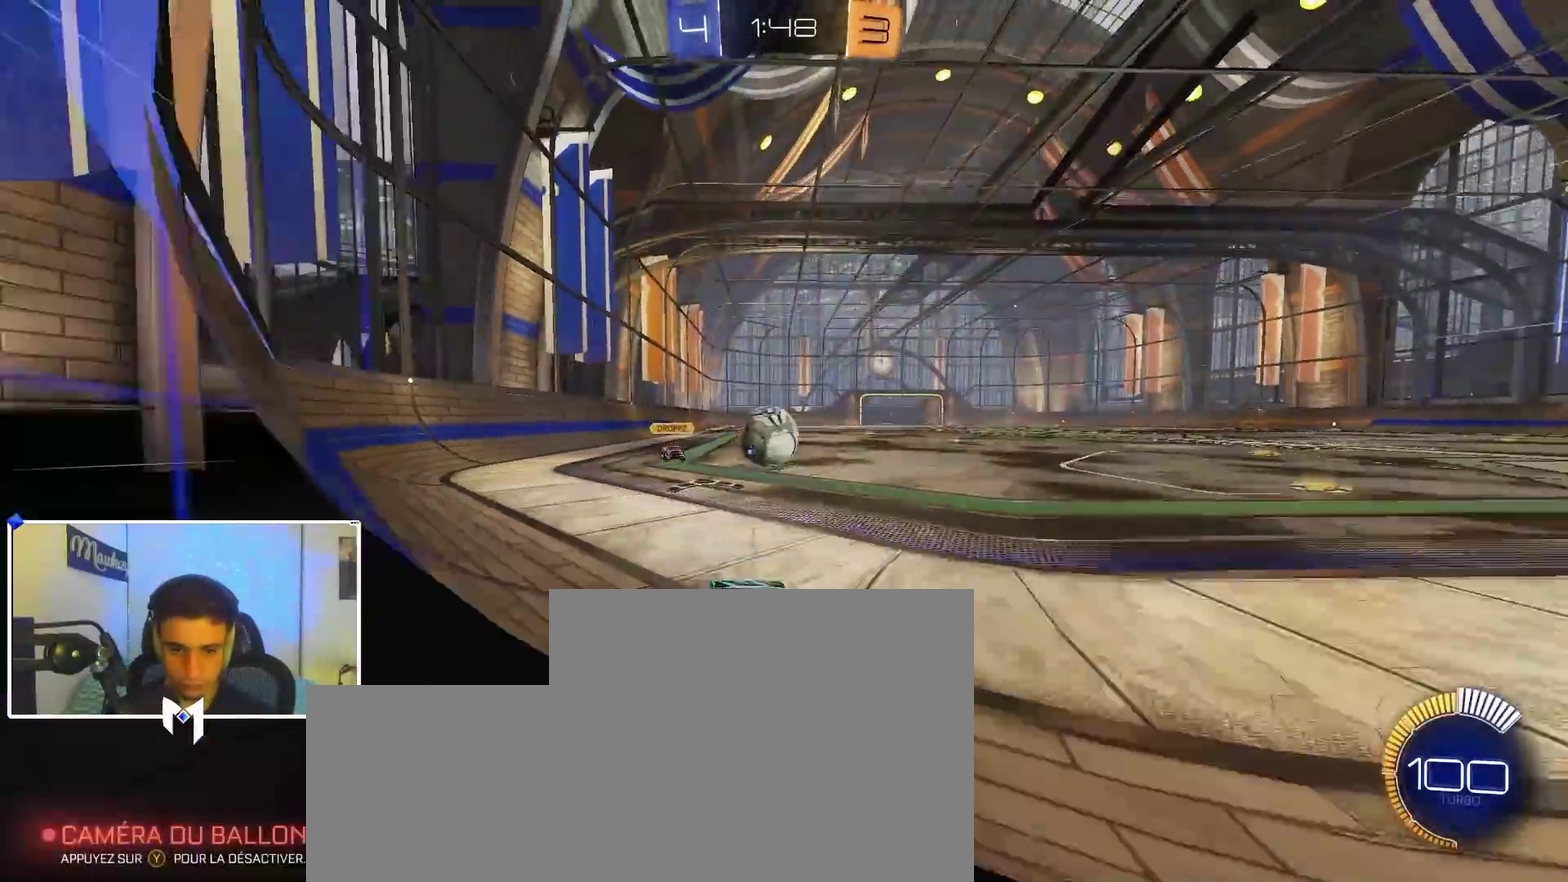
{"dt_ms": 700, "buttons": [], "left_stick": "right", "right_stick": "center", "events": [[50, "X", "up"], [333, "L2", "down"], [467, "left_stick", "right"], [533, "L2", "up"]]}
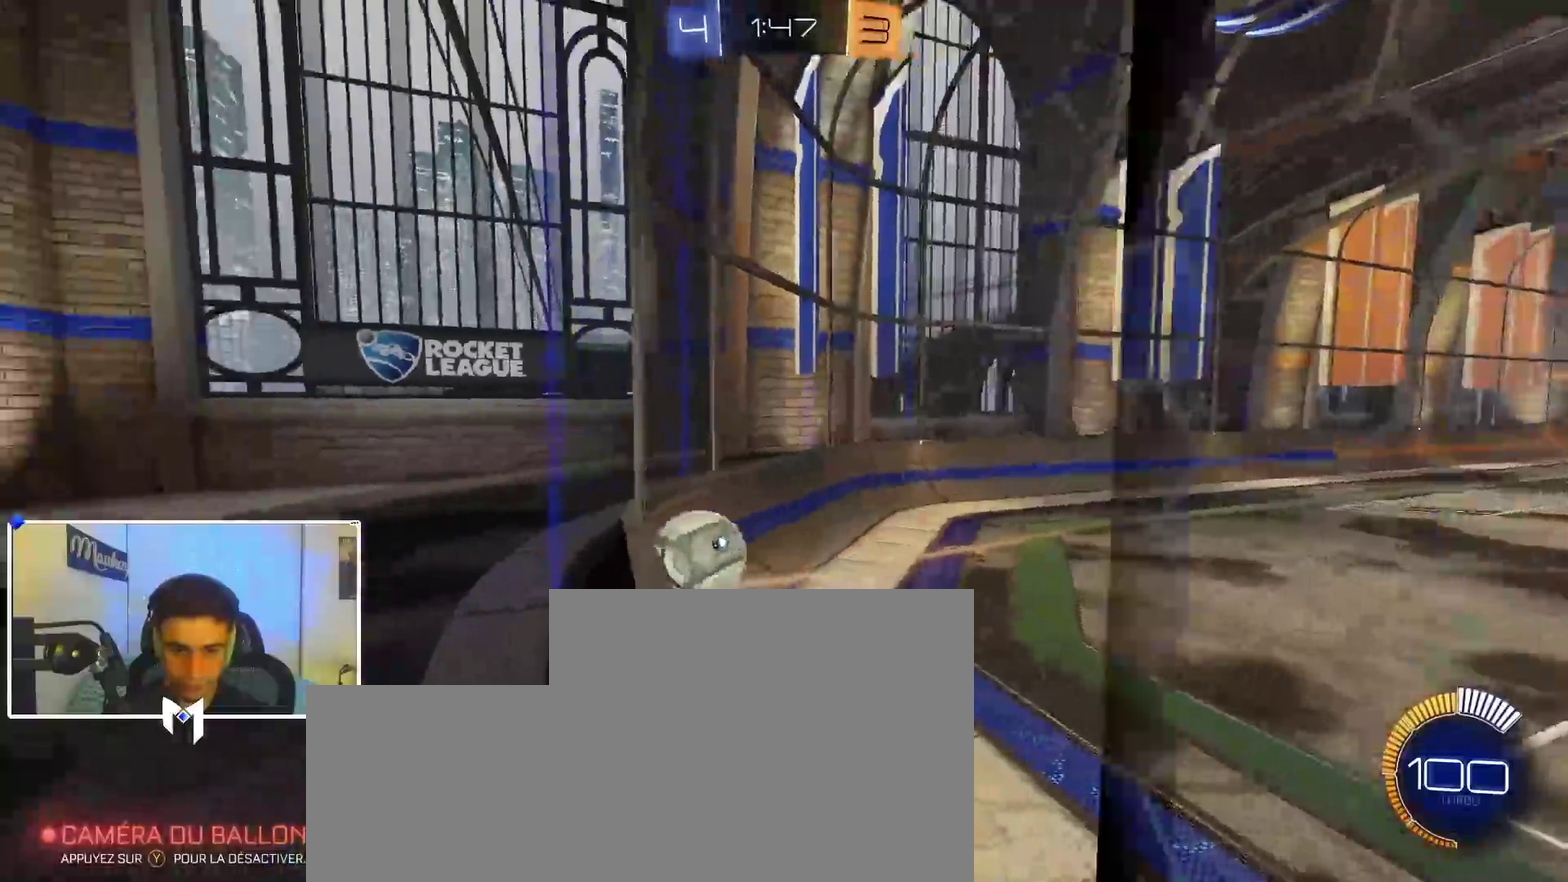
{"dt_ms": 300, "buttons": ["B"], "left_stick": "center", "right_stick": "center", "events": [[267, "left_stick", "center"], [300, "B", "down"]]}
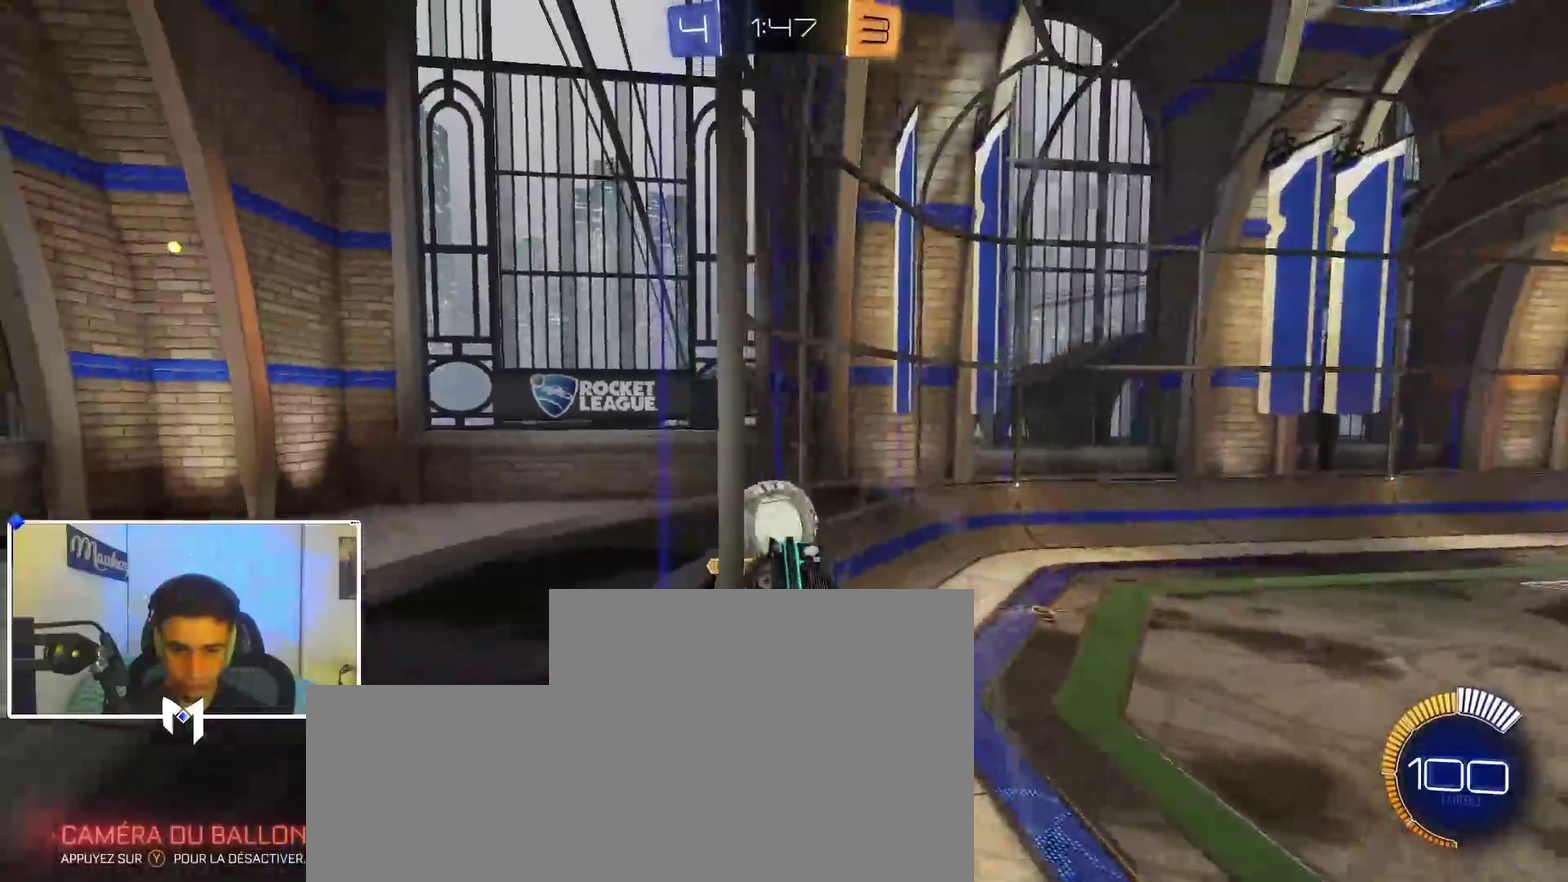
{"dt_ms": 700, "buttons": [], "left_stick": "up-right", "right_stick": "center", "events": [[267, "left_stick", "right"], [500, "B", "up"], [517, "left_stick", "up-right"], [533, "X", "down"], [700, "X", "up"]]}
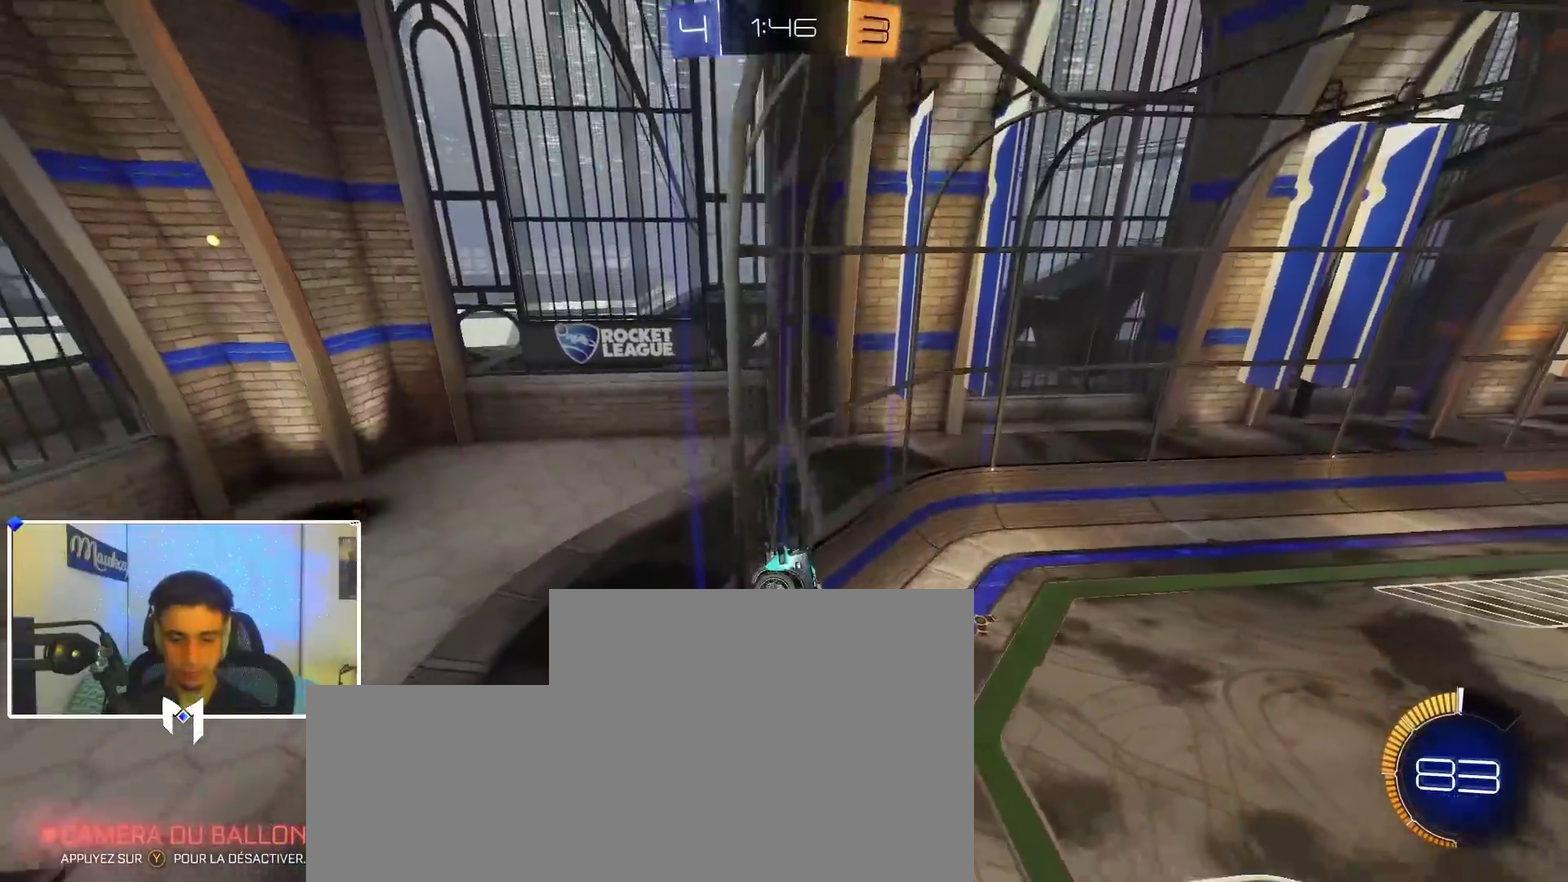
{"dt_ms": 300, "buttons": [], "left_stick": "right", "right_stick": "center", "events": [[33, "left_stick", "right"]]}
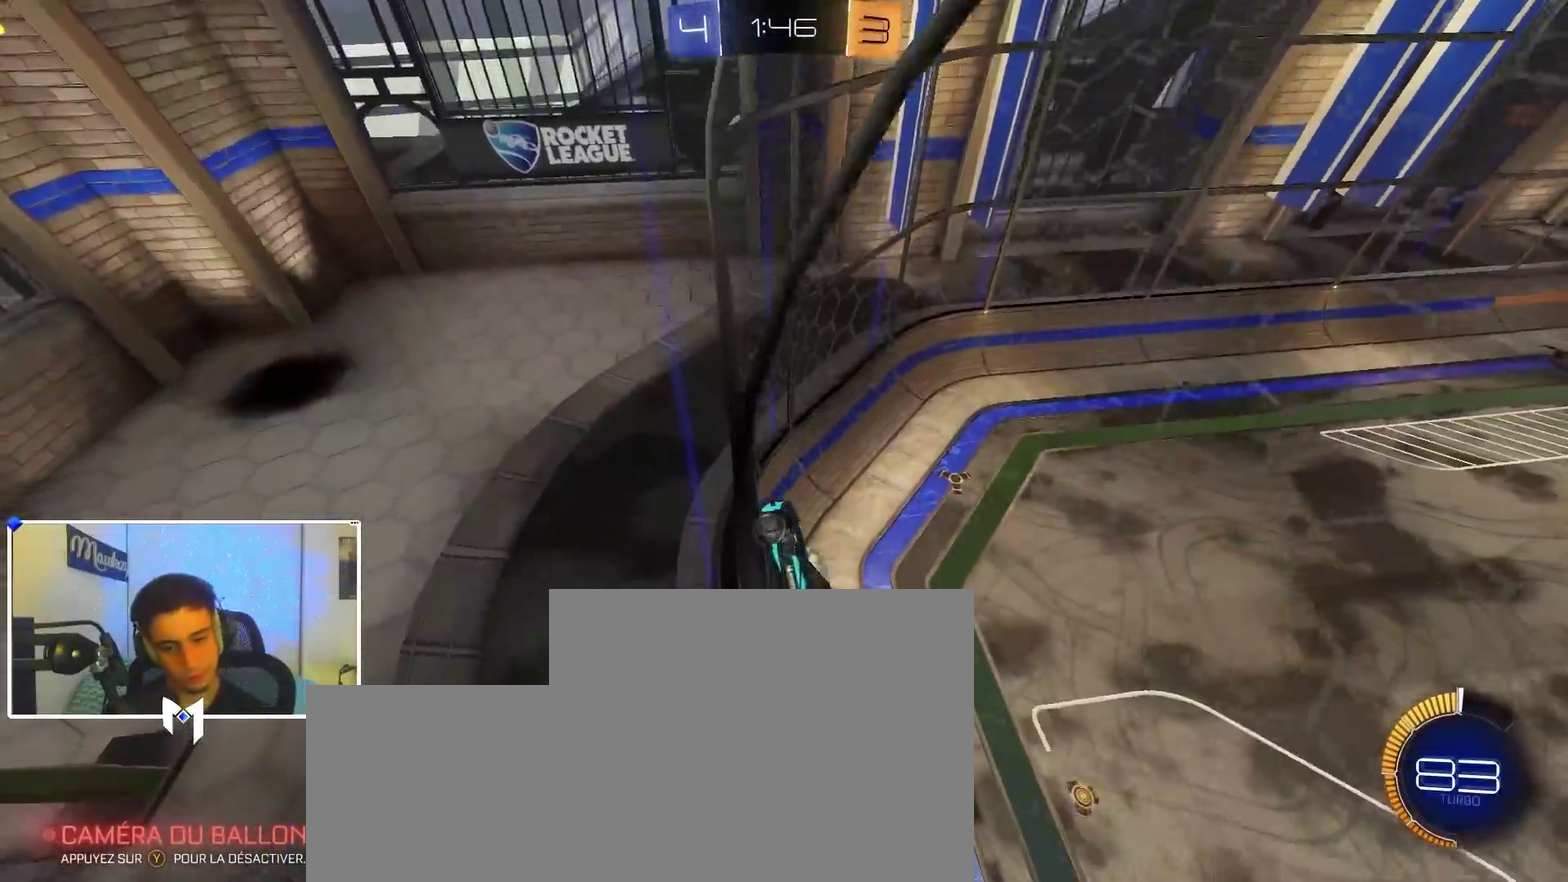
{"dt_ms": 500, "buttons": [], "left_stick": "up-right", "right_stick": "center", "events": [[150, "X", "down"], [267, "X", "up"], [483, "left_stick", "up-right"]]}
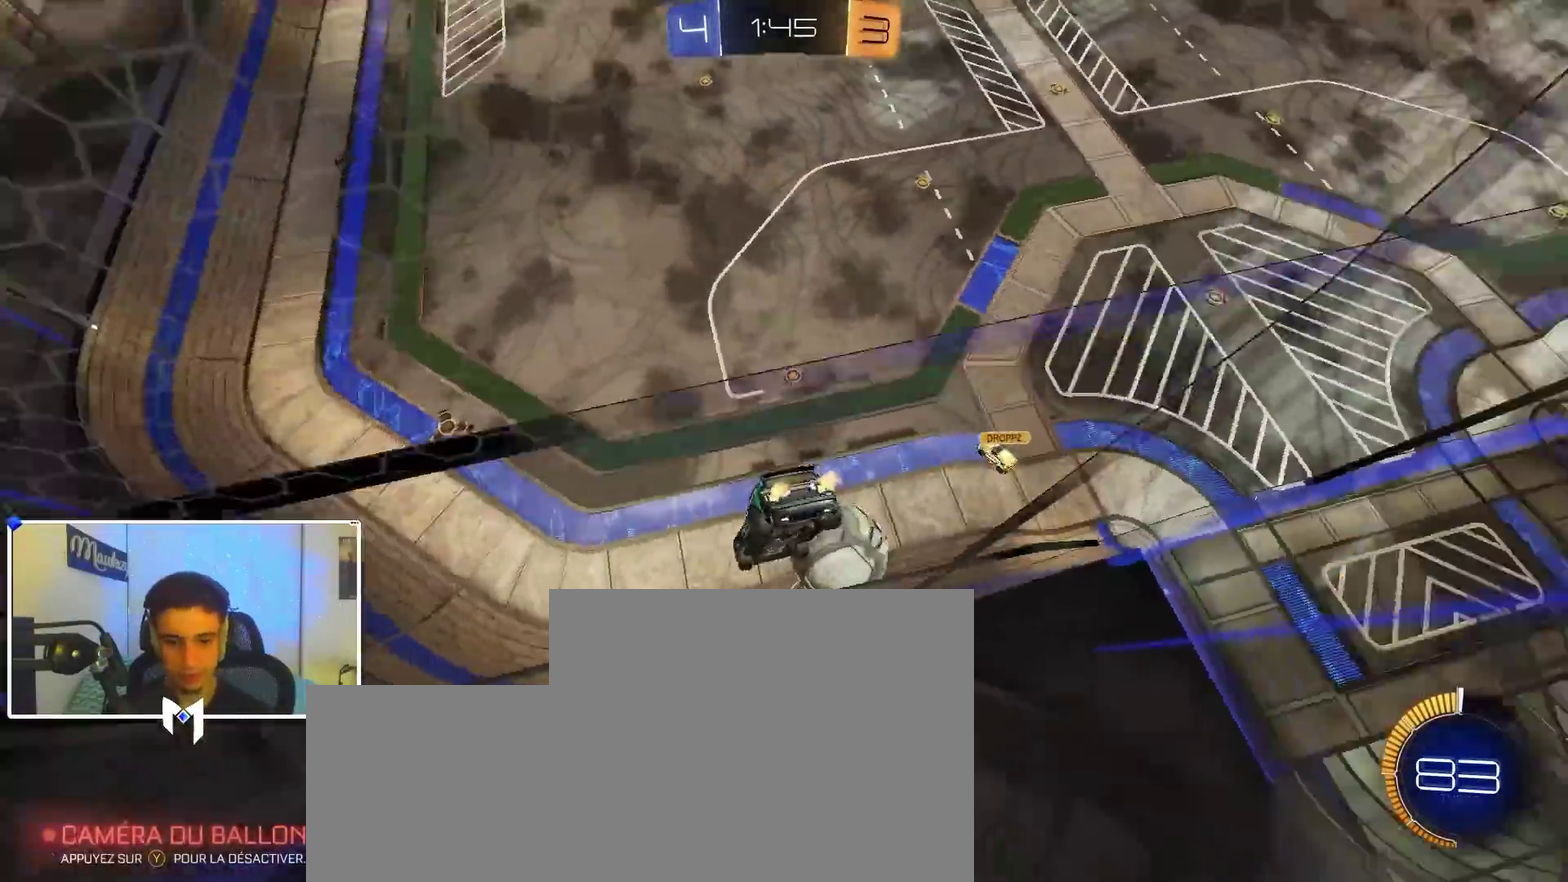
{"dt_ms": 400, "buttons": [], "left_stick": "up-right", "right_stick": "center", "events": []}
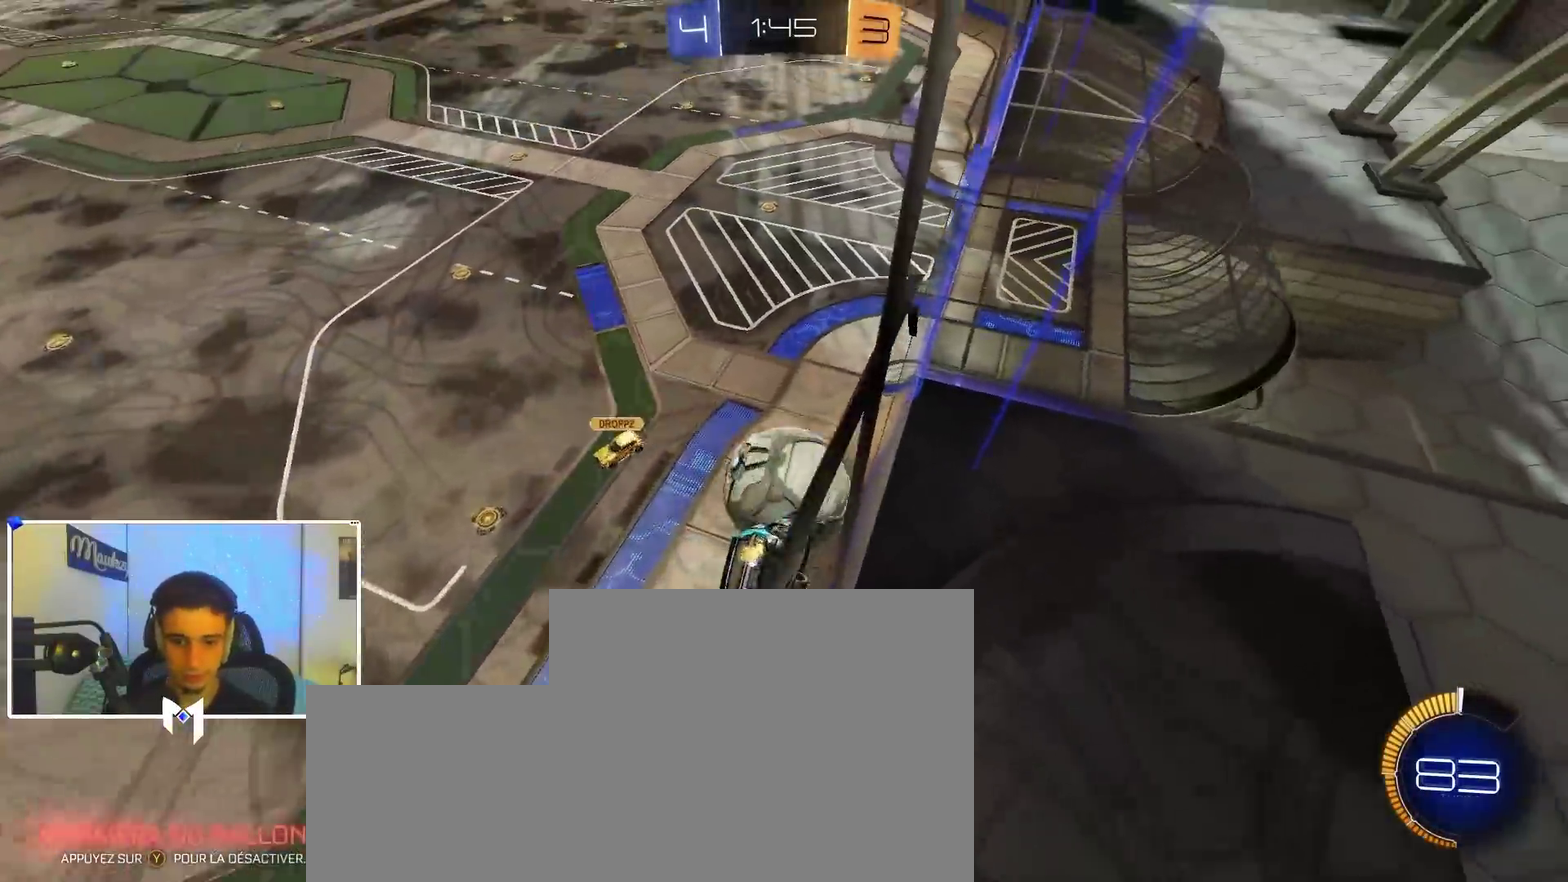
{"dt_ms": 600, "buttons": ["L2"], "left_stick": "down-left", "right_stick": "center", "events": [[167, "left_stick", "center"], [217, "left_stick", "left"], [433, "L2", "down"], [583, "left_stick", "down-left"]]}
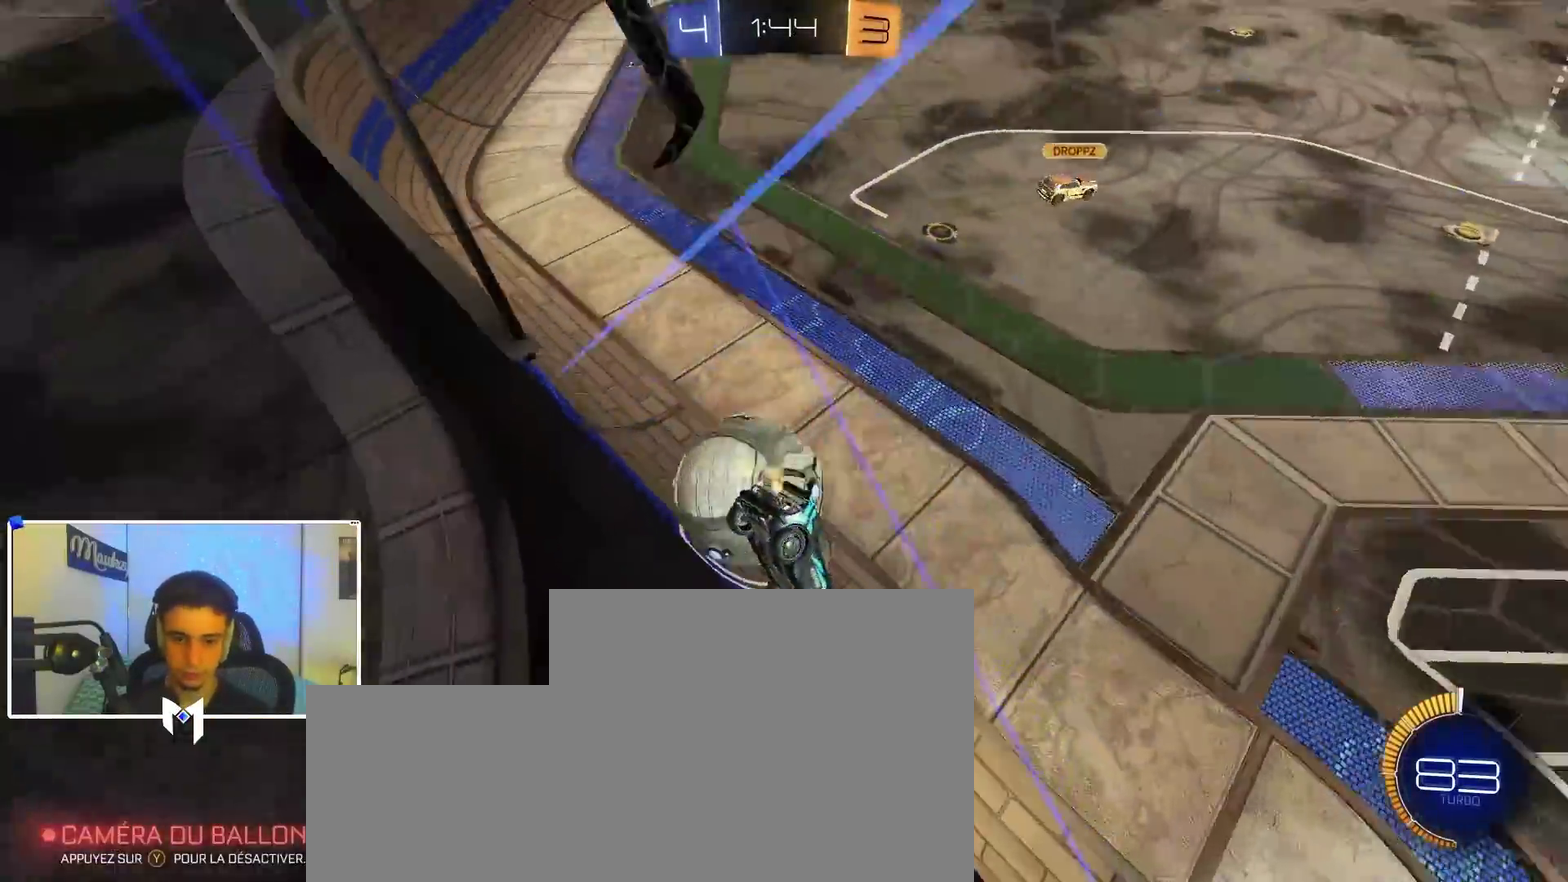
{"dt_ms": 300, "buttons": ["B"], "left_stick": "center", "right_stick": "center", "events": [[17, "L2", "up"], [267, "B", "down"], [300, "left_stick", "center"]]}
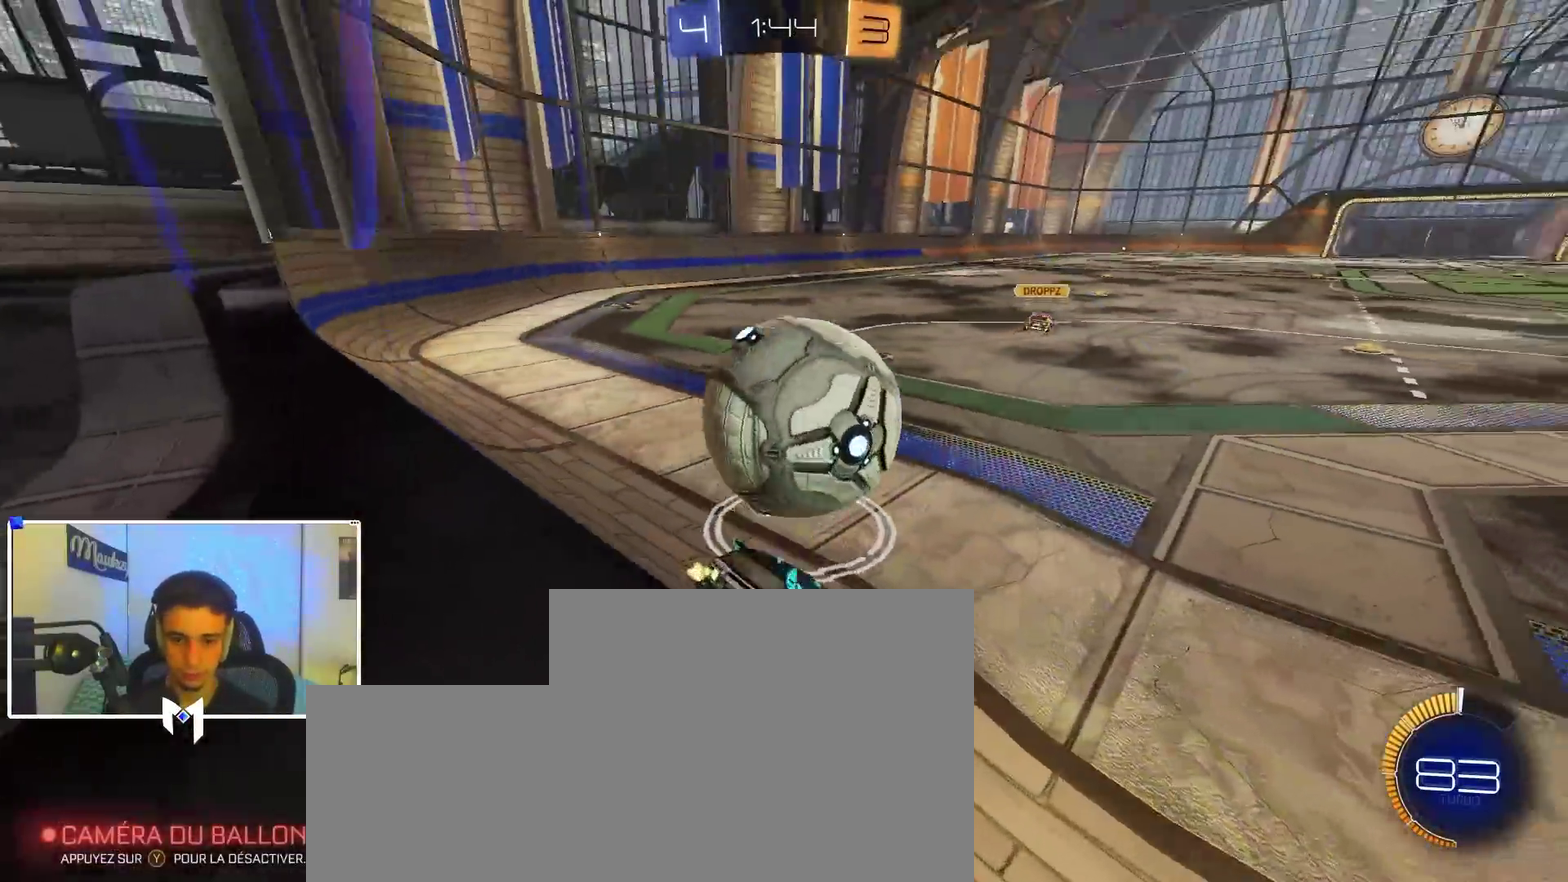
{"dt_ms": 900, "buttons": ["B"], "left_stick": "center", "right_stick": "center", "events": [[50, "left_stick", "up-right"], [133, "left_stick", "left"], [233, "Y", "down"], [283, "B", "up"], [317, "Y", "up"], [467, "left_stick", "right"], [683, "left_stick", "center"], [883, "B", "down"]]}
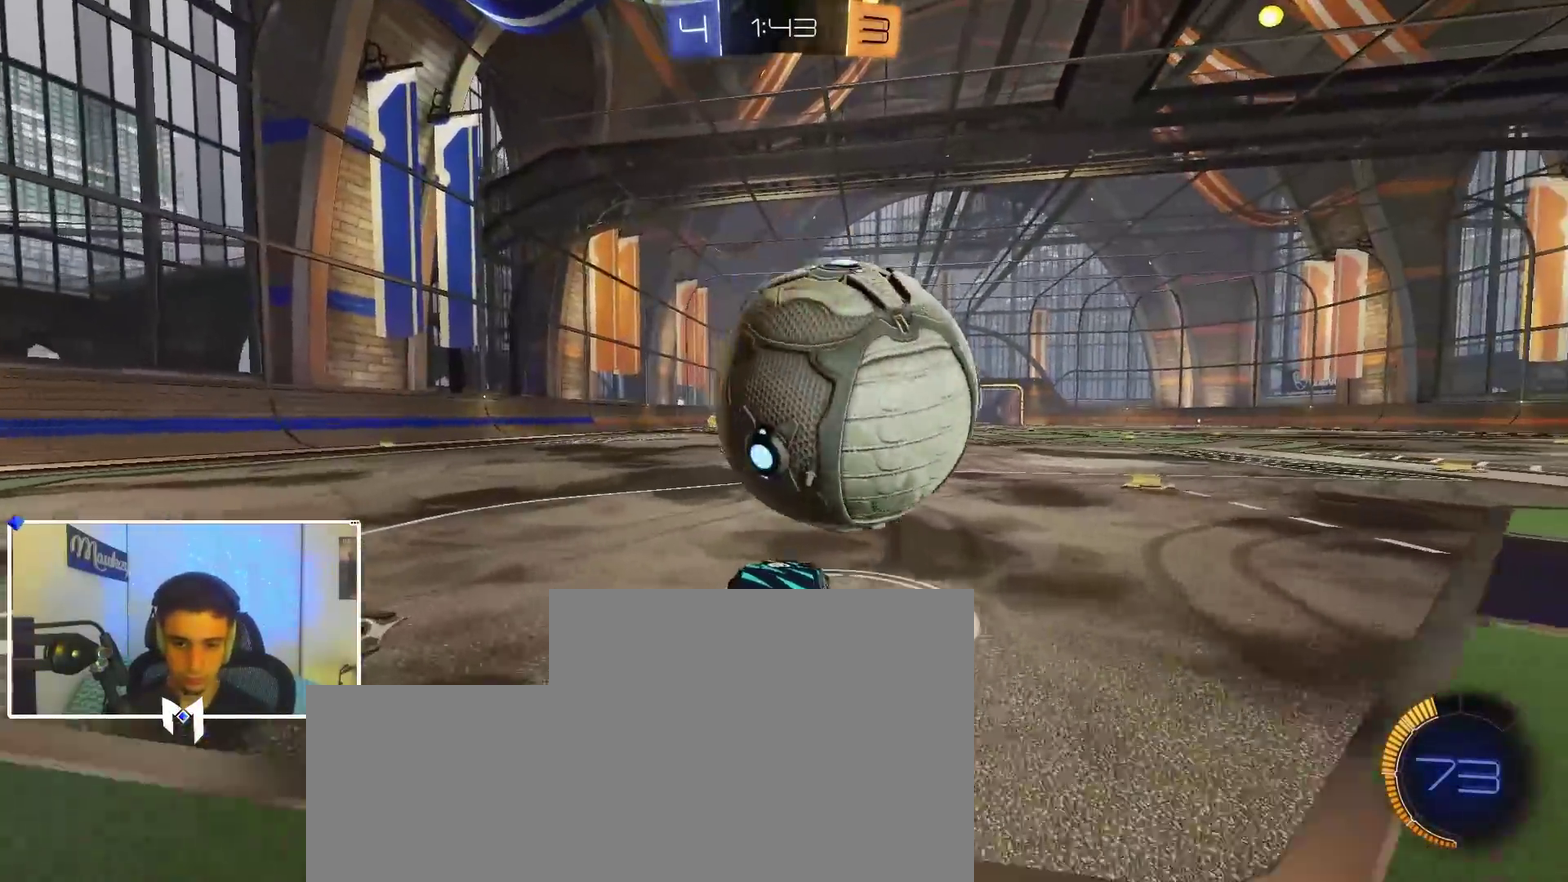
{"dt_ms": 300, "buttons": [], "left_stick": "center", "right_stick": "center", "events": [[67, "left_stick", "right"], [150, "B", "up"], [267, "left_stick", "center"]]}
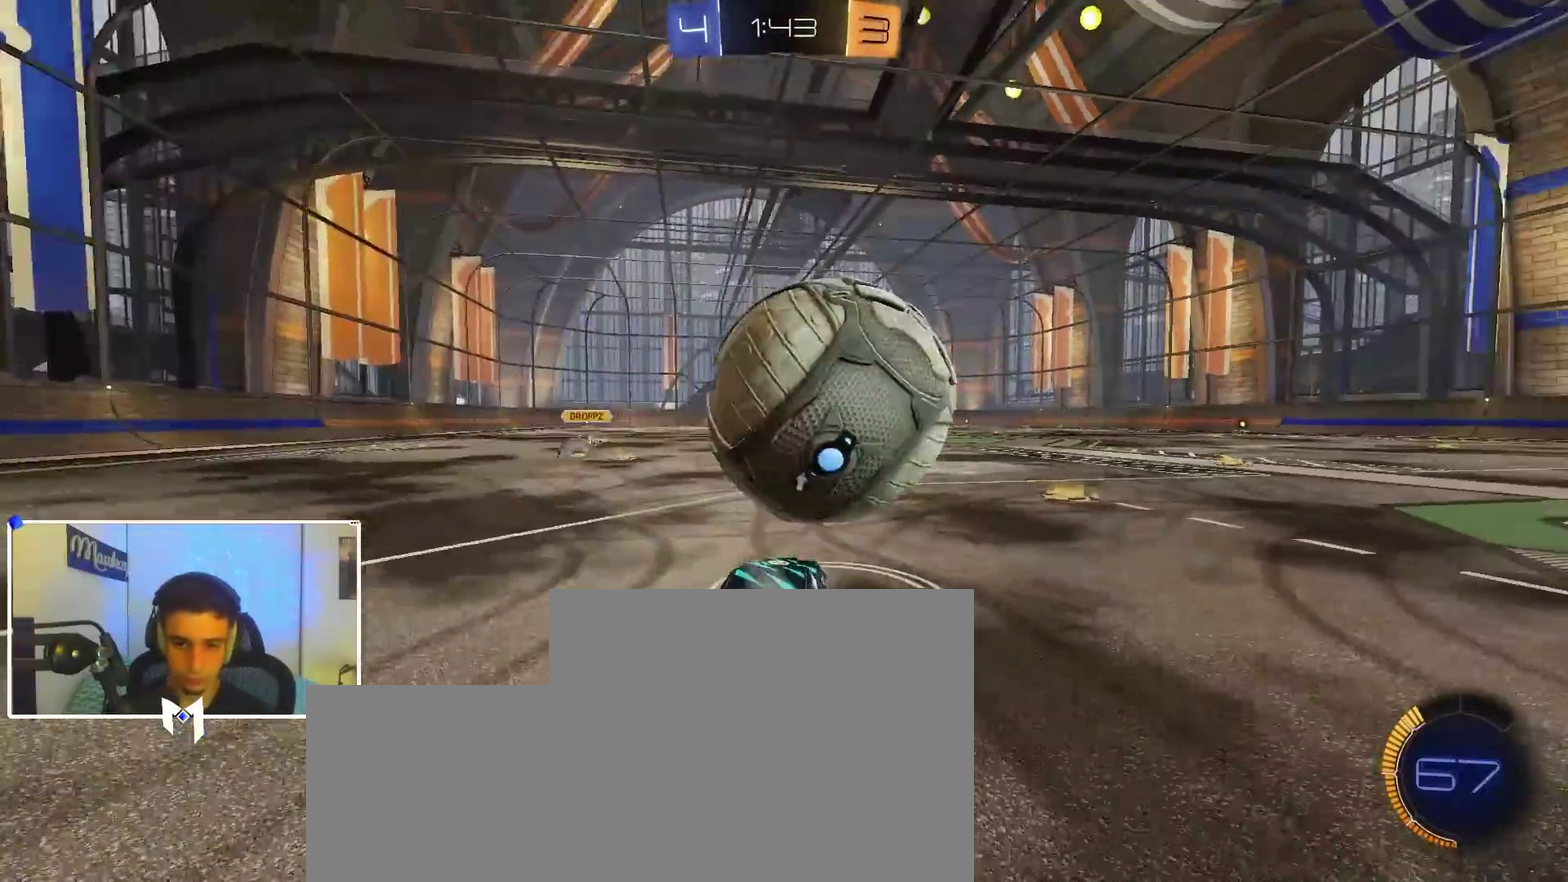
{"dt_ms": 700, "buttons": ["B"], "left_stick": "center", "right_stick": "center", "events": [[50, "B", "down"], [217, "left_stick", "left"], [233, "B", "up"], [267, "left_stick", "center"], [333, "B", "down"], [467, "B", "up"], [567, "B", "down"]]}
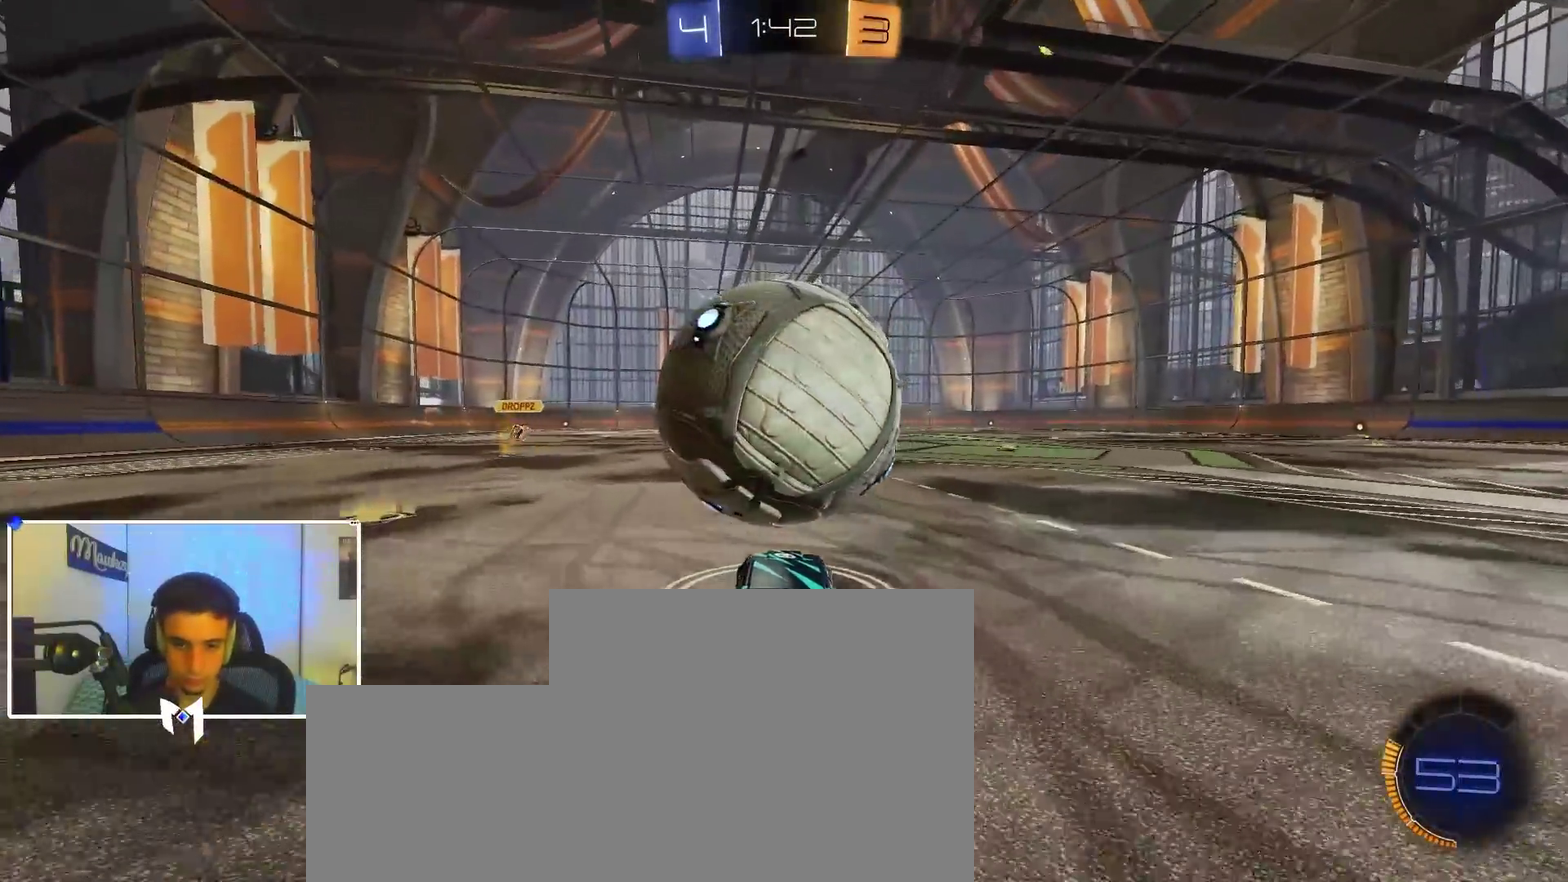
{"dt_ms": 300, "buttons": ["B"], "left_stick": "center", "right_stick": "center", "events": [[117, "B", "up"], [217, "B", "down"]]}
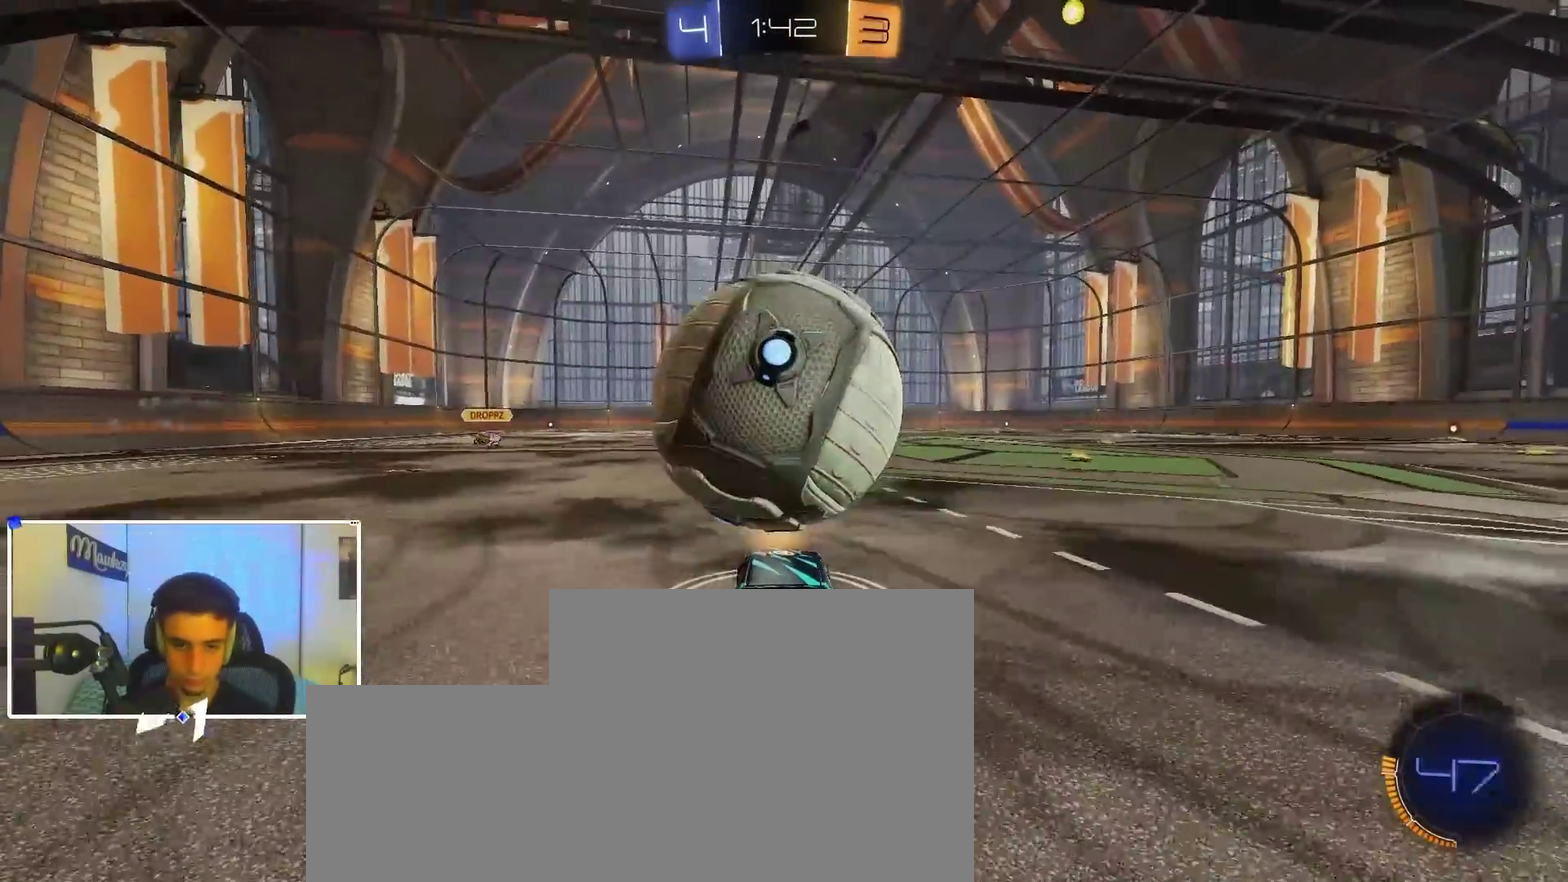
{"dt_ms": 600, "buttons": [], "left_stick": "center", "right_stick": "center", "events": [[33, "B", "up"], [300, "left_stick", "up-left"], [350, "left_stick", "center"]]}
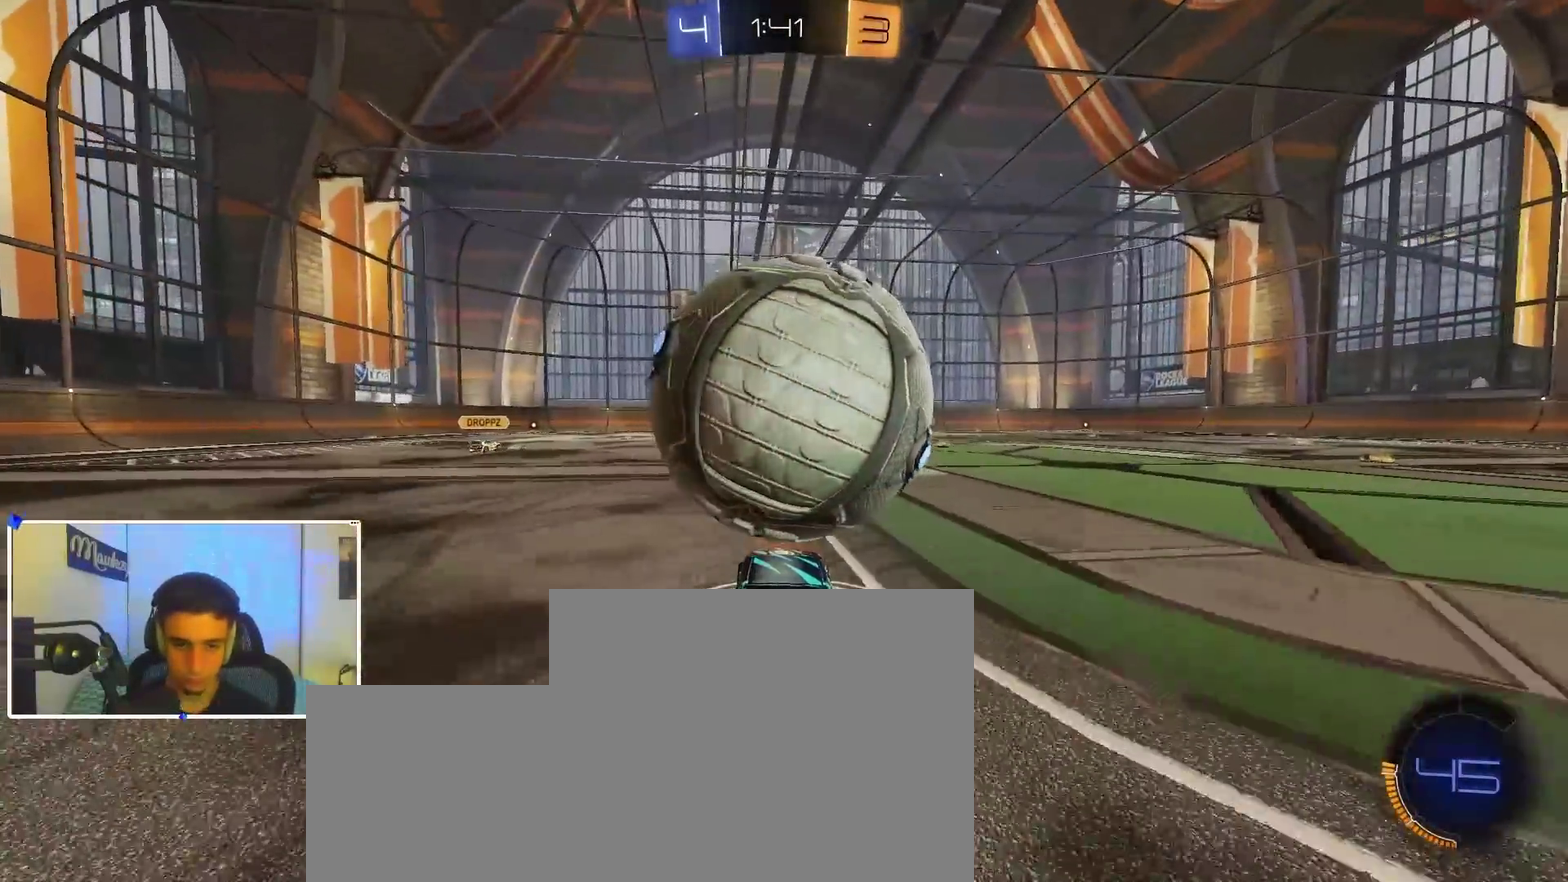
{"dt_ms": 400, "buttons": ["B"], "left_stick": "right", "right_stick": "center", "events": [[350, "B", "down"], [367, "left_stick", "right"]]}
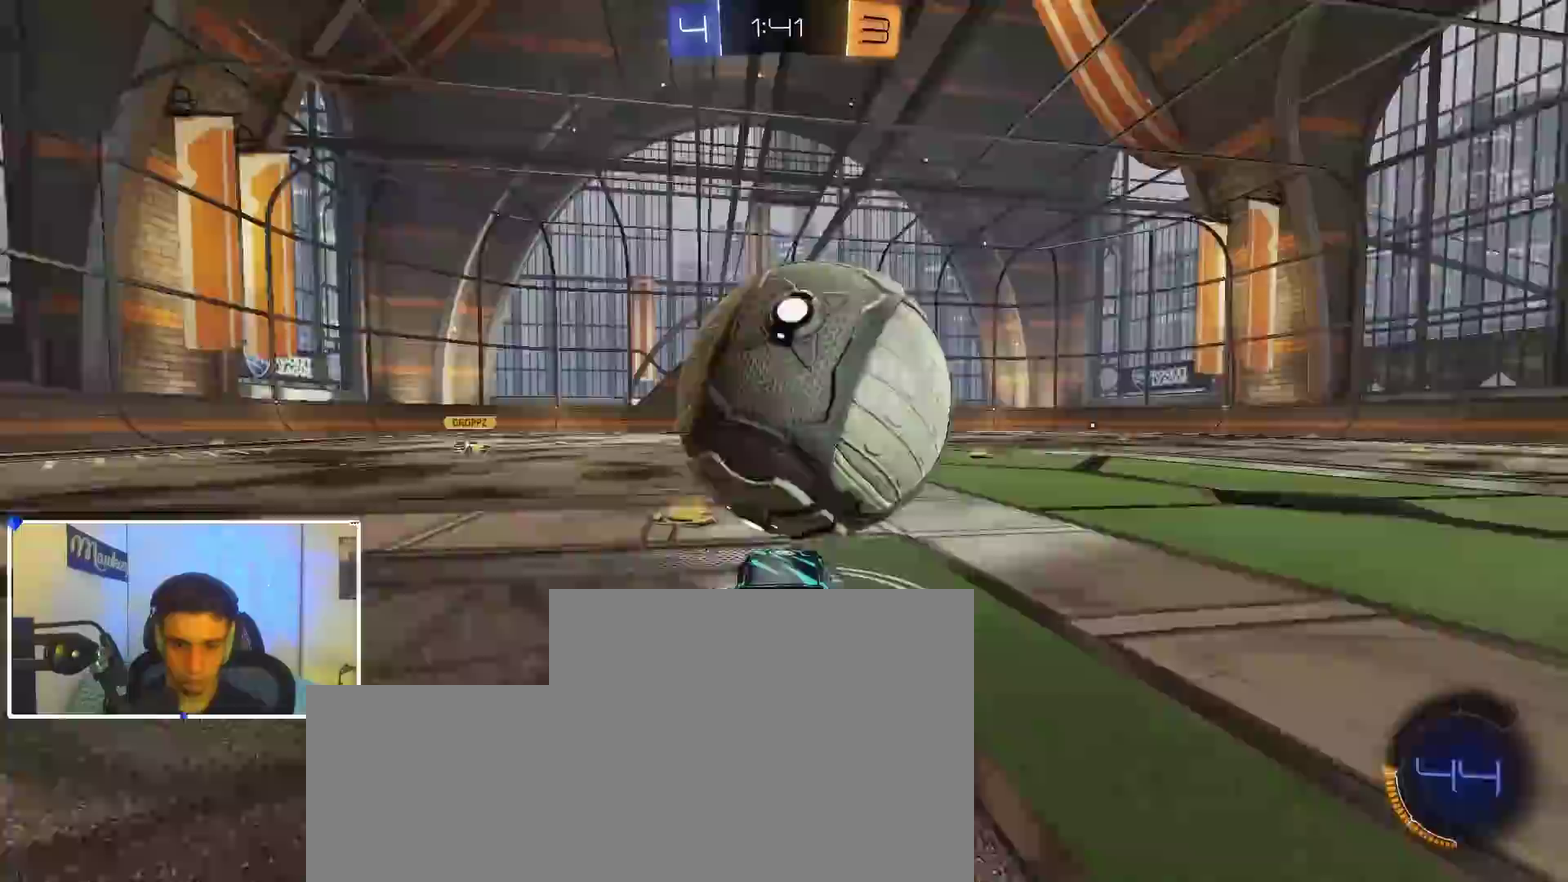
{"dt_ms": 500, "buttons": [], "left_stick": "center", "right_stick": "center", "events": [[17, "left_stick", "center"], [67, "B", "up"]]}
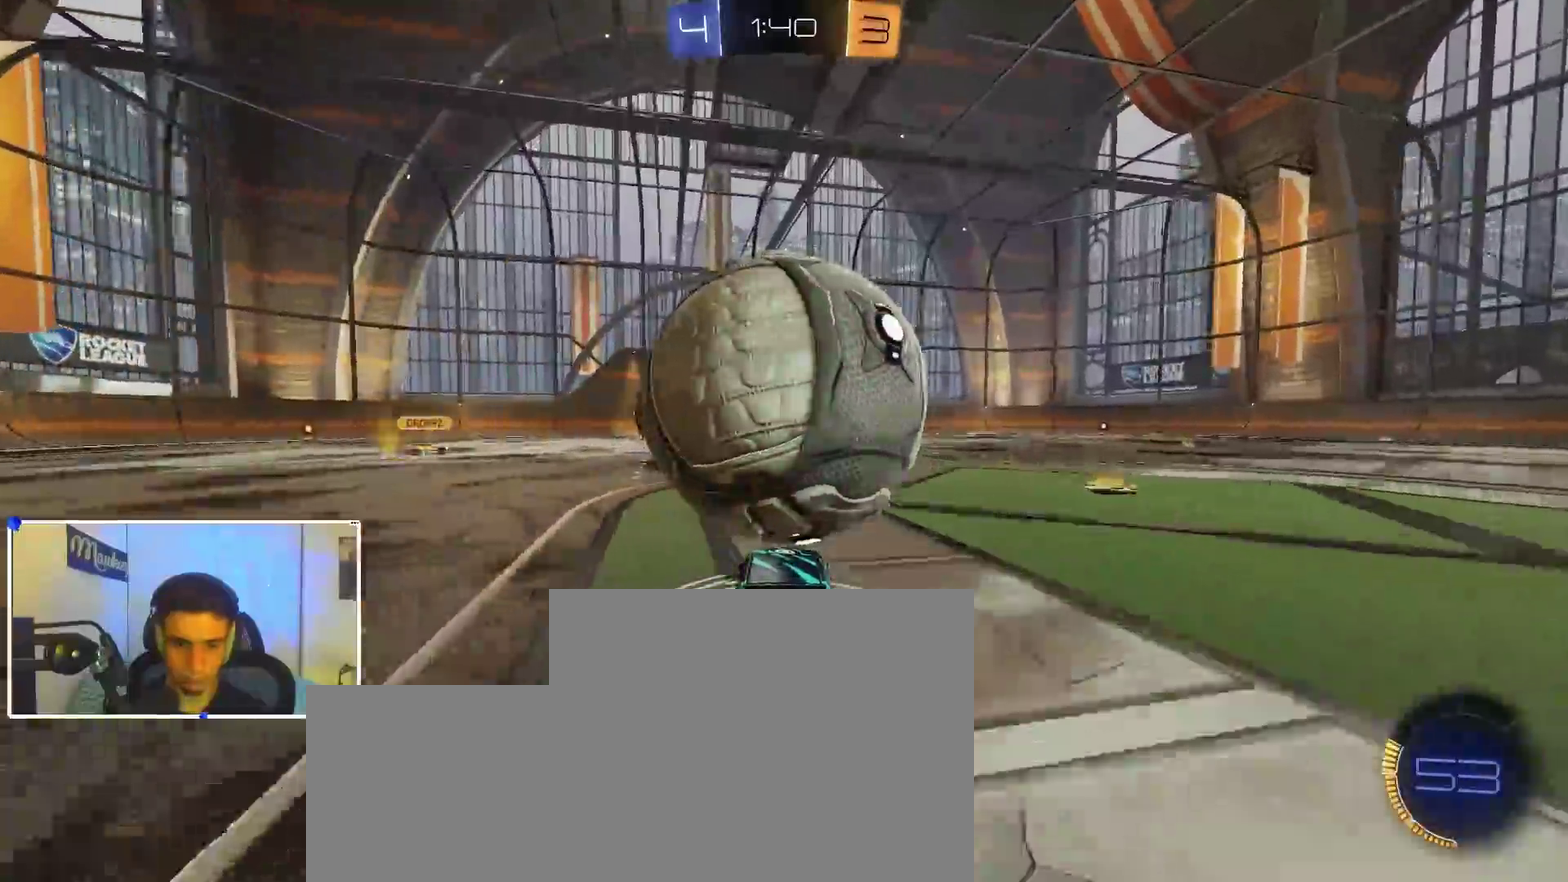
{"dt_ms": 500, "buttons": ["A"], "left_stick": "center", "right_stick": "center", "events": [[183, "A", "down"], [250, "left_stick", "down-left"], [400, "A", "up"], [417, "left_stick", "center"], [433, "A", "down"]]}
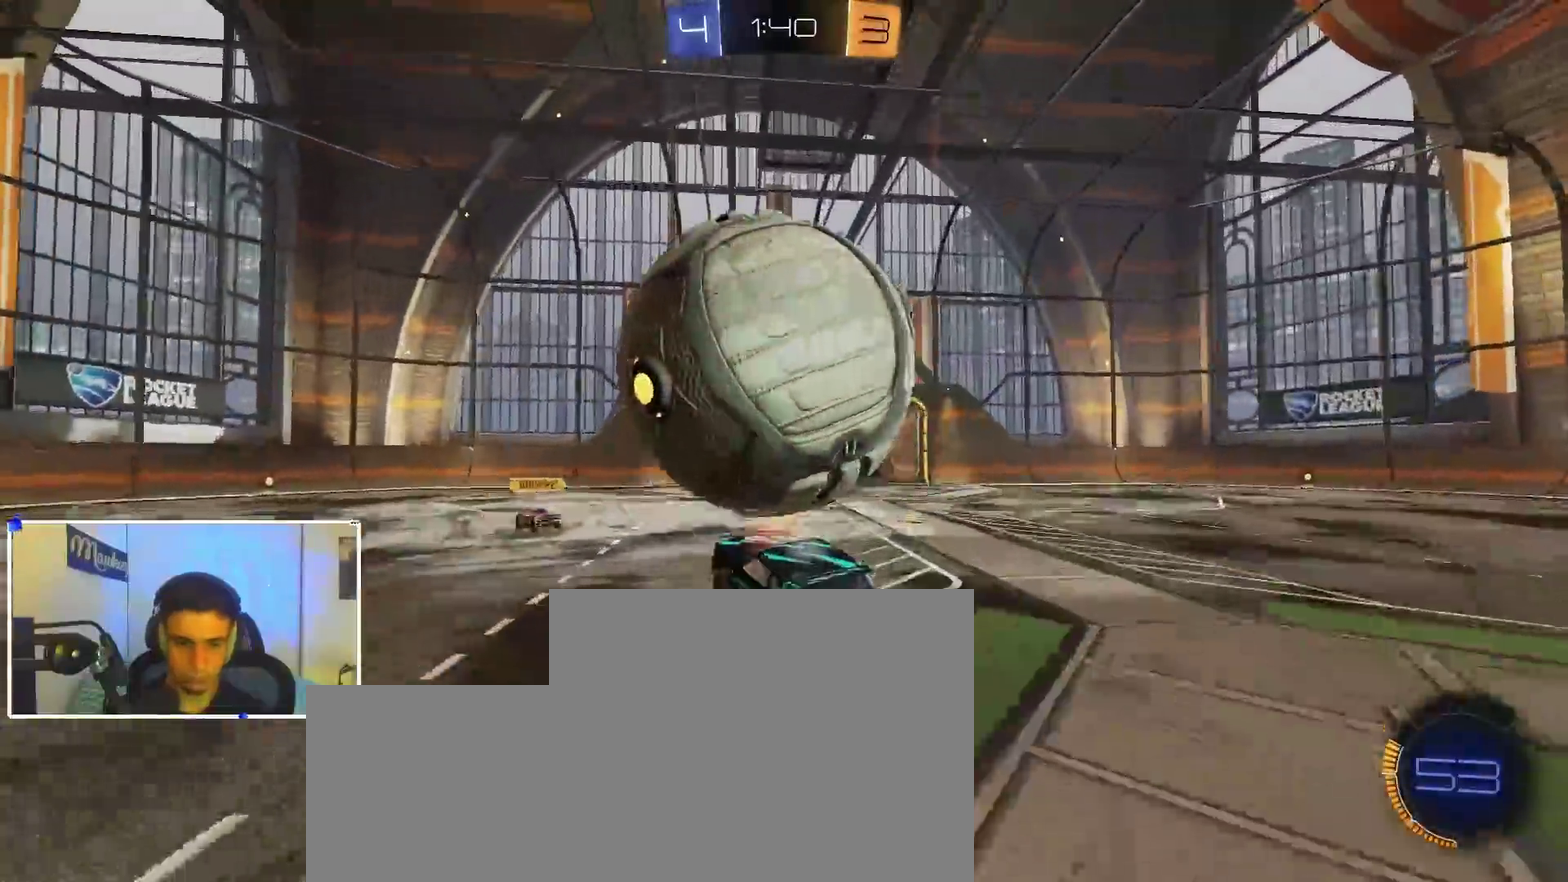
{"dt_ms": 400, "buttons": ["B"], "left_stick": "up-left", "right_stick": "center"}
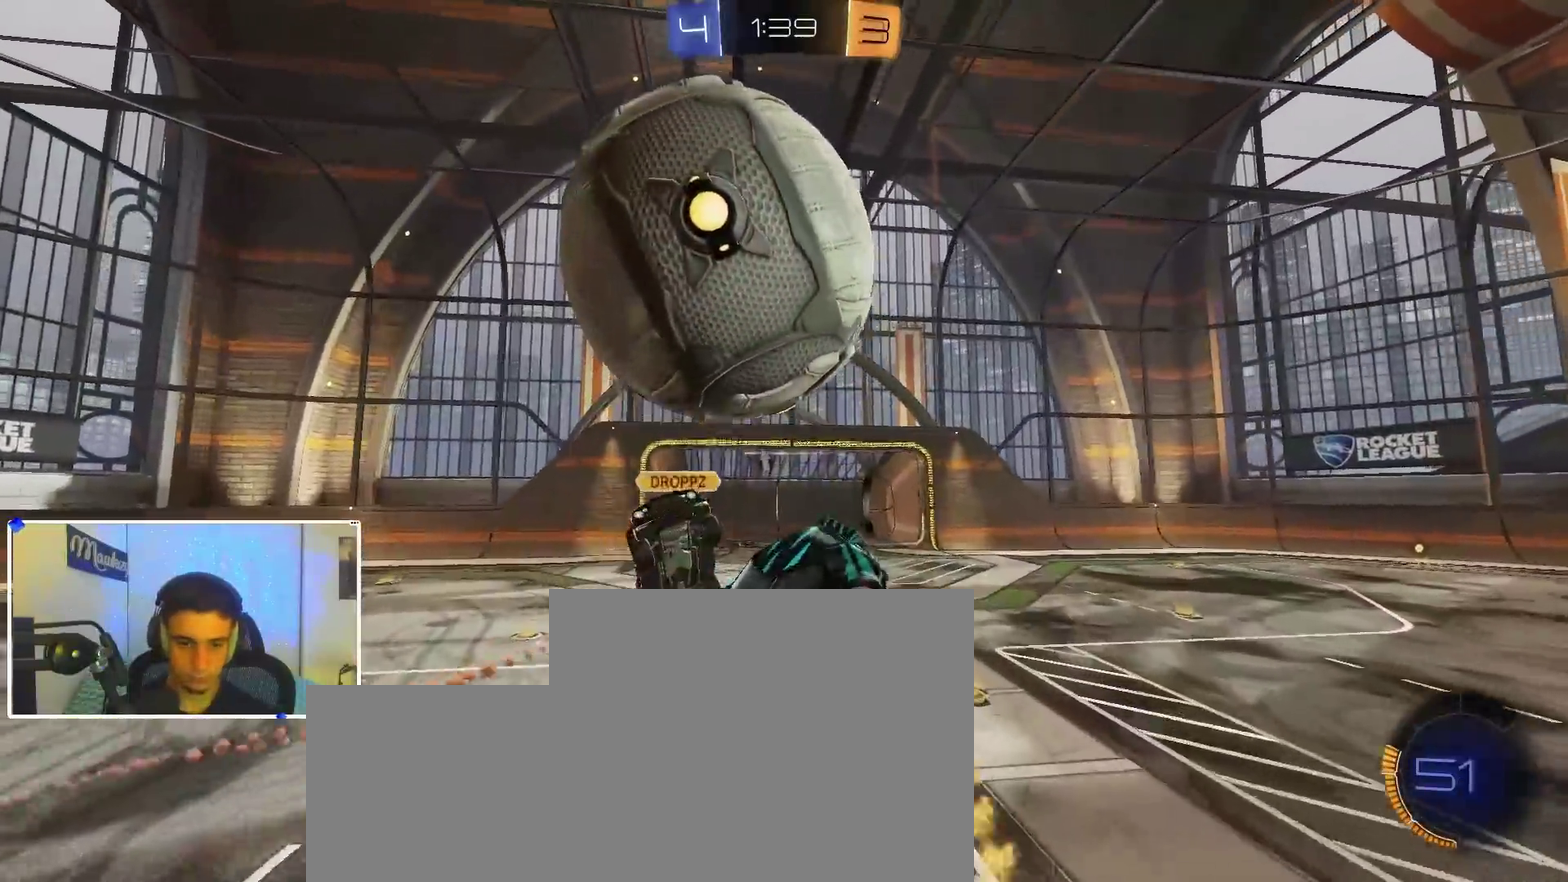
{"dt_ms": 600, "buttons": ["L1"], "left_stick": "down-right", "right_stick": "center", "events": [[17, "R1", "down"], [67, "left_stick", "center"], [183, "left_stick", "left"], [283, "R1", "up"], [317, "B", "up"], [317, "left_stick", "down-left"], [350, "Y", "down"], [450, "X", "down"], [467, "Y", "up"], [483, "L1", "down"], [517, "left_stick", "down"], [583, "X", "up"], [583, "left_stick", "down-right"]]}